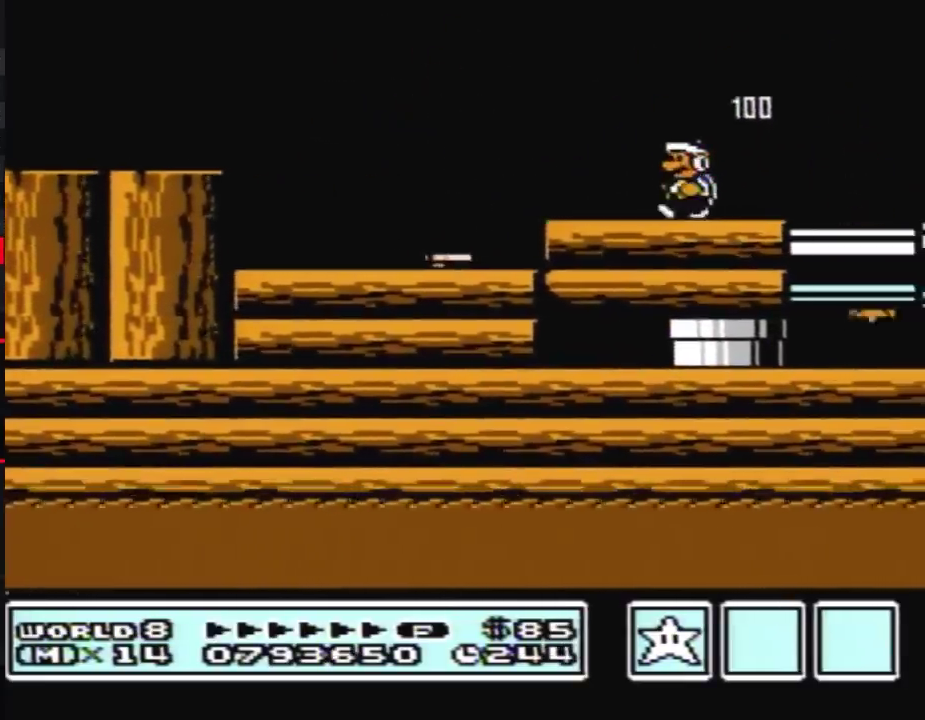
Gameplay with a controller (Nintendo layout); each line is a JSON object with the inputs held at the frame after it. "events" lists button and stick changes between this image and that frame as [ms after this image, input, new state], when the widget could be followed in between. Not read: L3 R3.
{"buttons": ["B"], "events": [[433, "DPAD_LEFT", "up"]]}
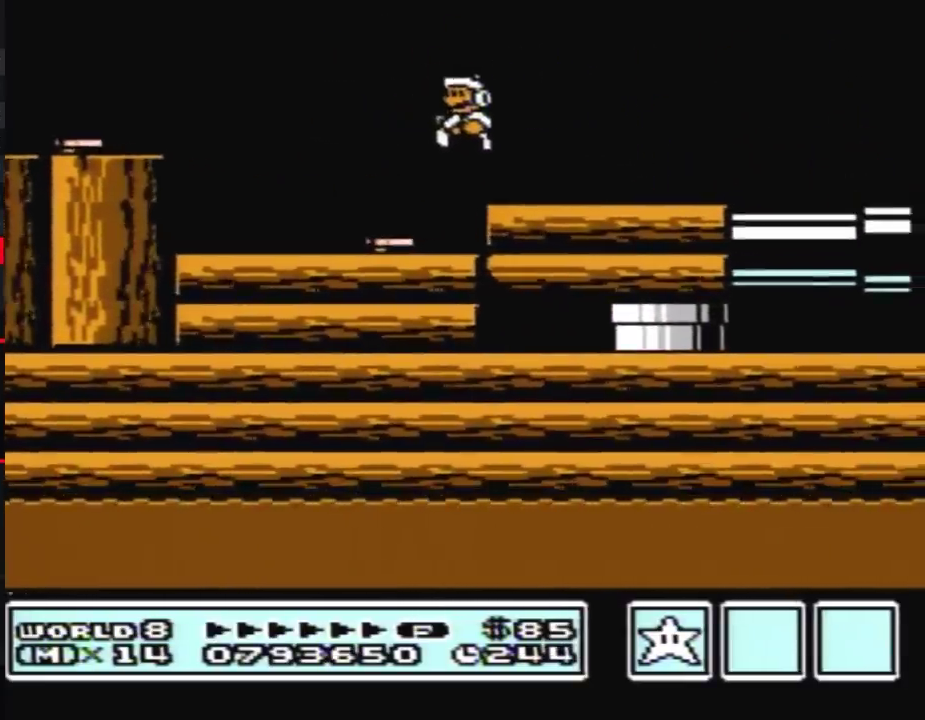
{"buttons": ["B", "DPAD_RIGHT"], "events": [[100, "DPAD_RIGHT", "down"]]}
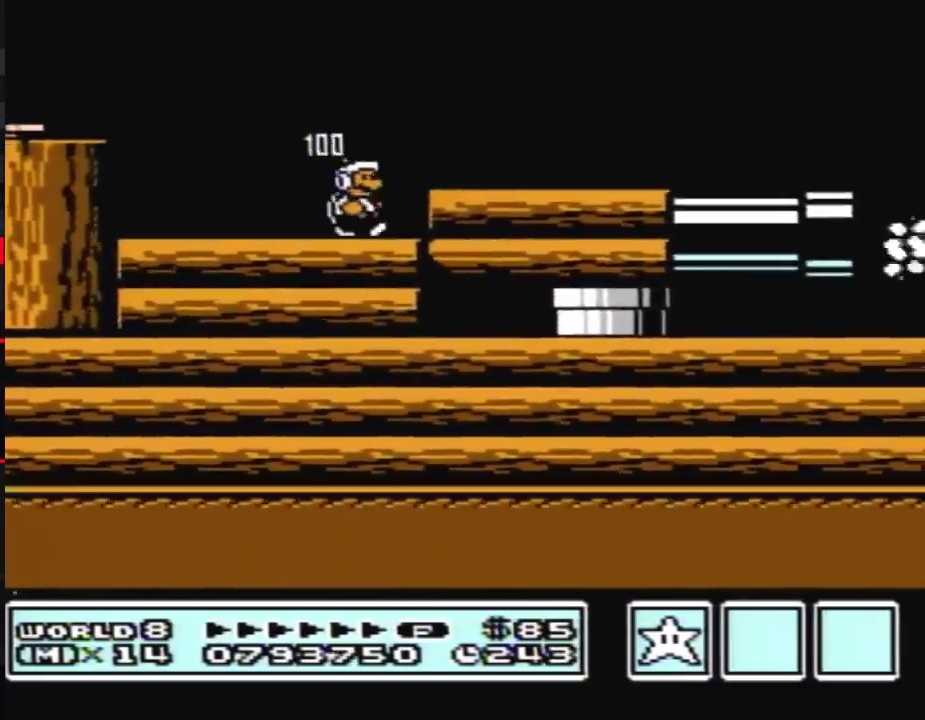
{"buttons": ["B"], "events": [[83, "A", "down"], [183, "A", "up"], [333, "DPAD_RIGHT", "up"]]}
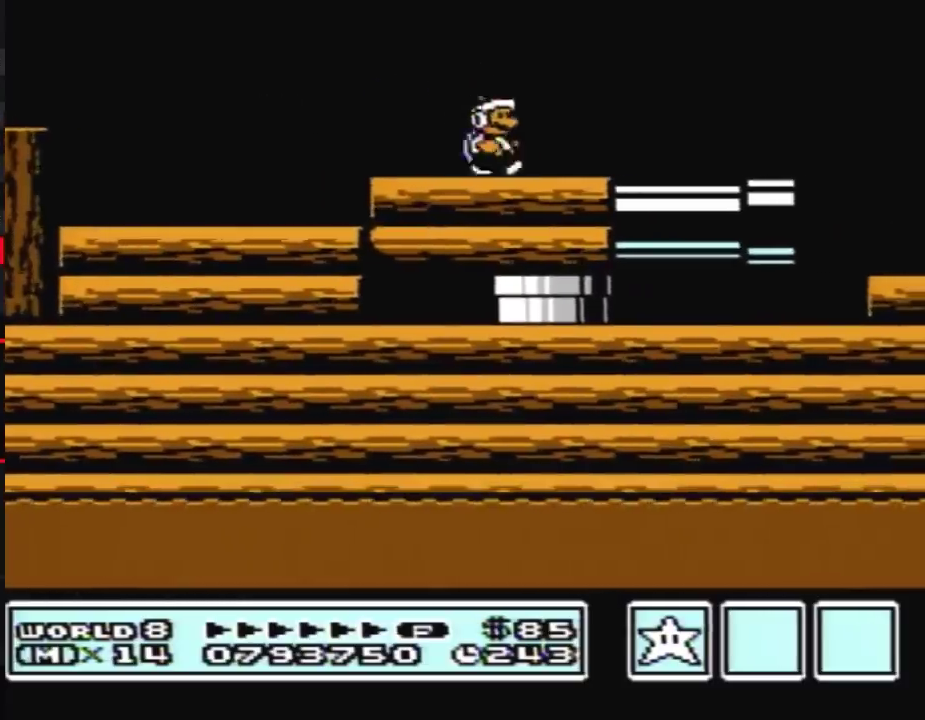
{"buttons": ["B"], "events": [[33, "DPAD_DOWN", "down"], [133, "A", "down"], [150, "DPAD_DOWN", "up"], [183, "A", "up"], [283, "DPAD_LEFT", "down"], [500, "DPAD_LEFT", "up"]]}
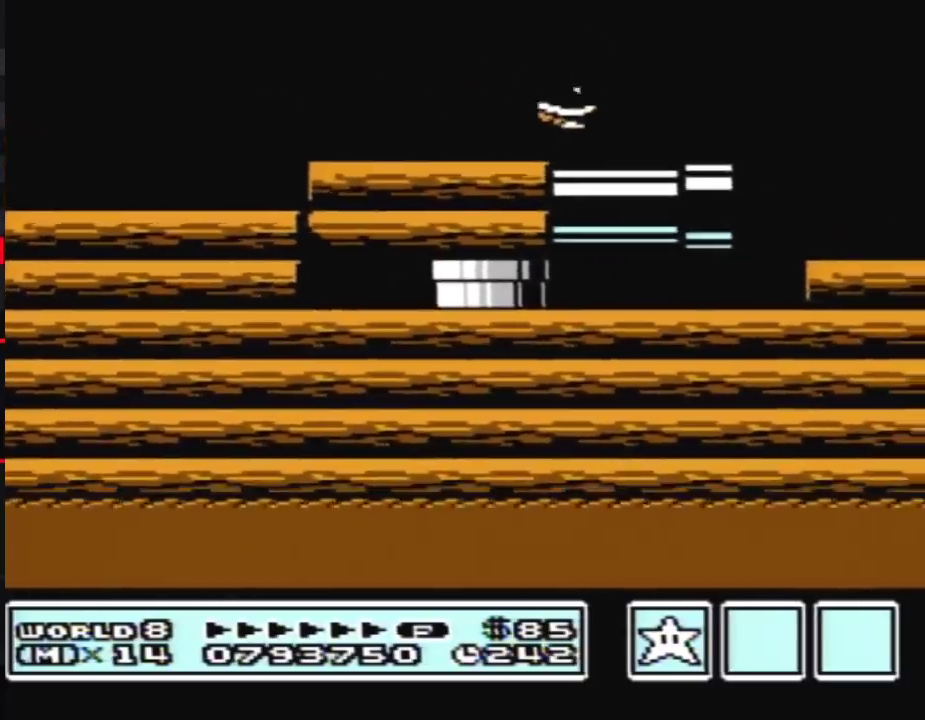
{"buttons": ["B", "DPAD_LEFT"], "events": [[183, "A", "down"], [217, "DPAD_RIGHT", "down"], [250, "A", "up"], [317, "DPAD_RIGHT", "up"], [400, "DPAD_LEFT", "down"]]}
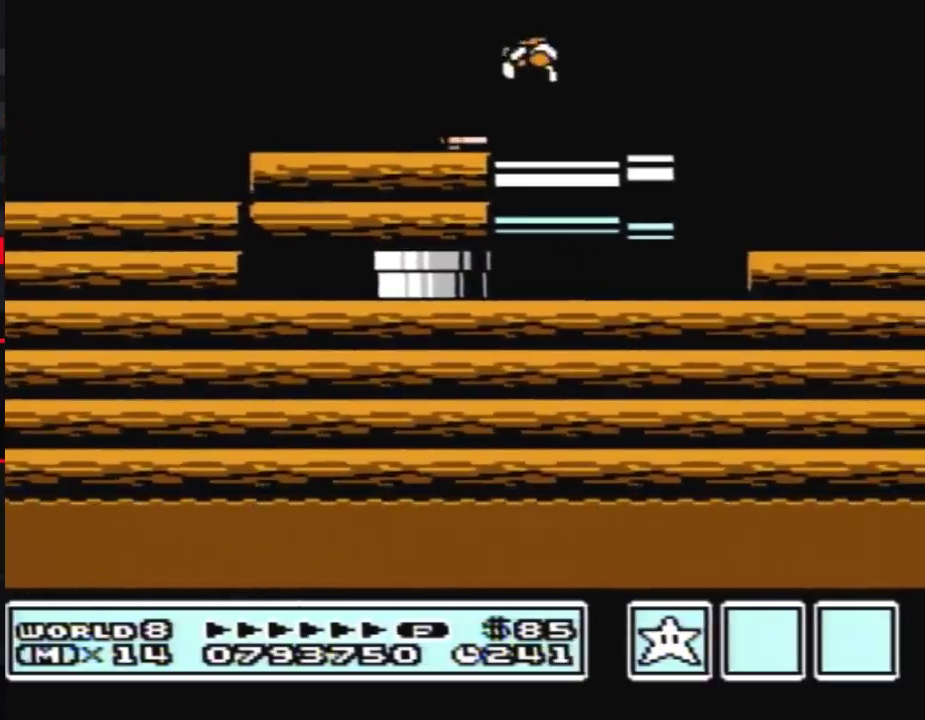
{"buttons": ["B", "DPAD_LEFT"], "events": [[33, "DPAD_LEFT", "up"], [150, "DPAD_RIGHT", "down"], [183, "A", "down"], [250, "A", "up"], [250, "DPAD_RIGHT", "up"], [283, "DPAD_LEFT", "down"]]}
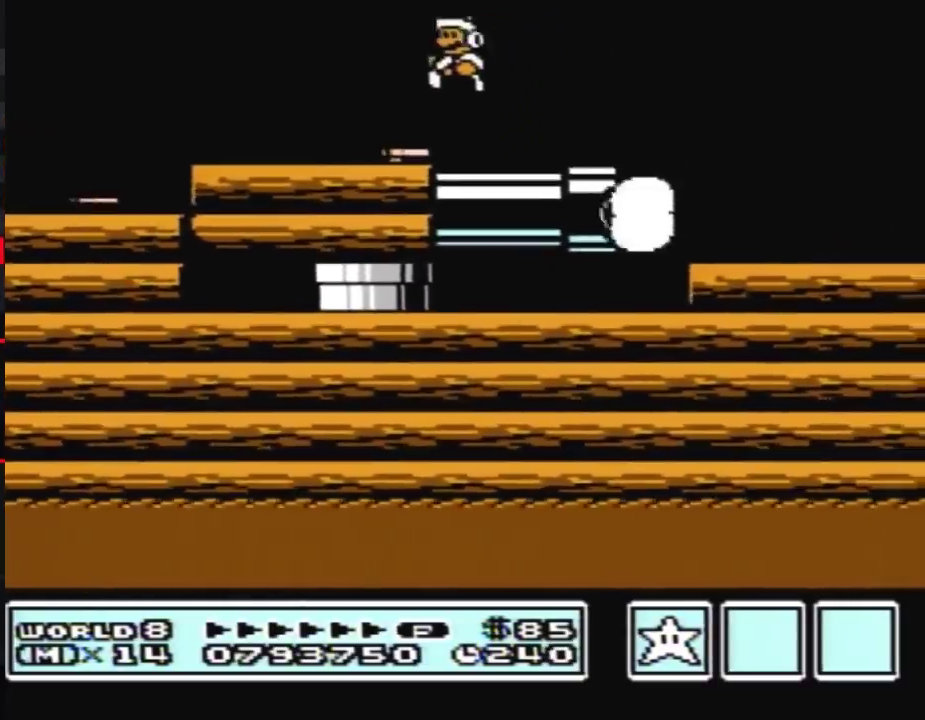
{"buttons": ["B", "DPAD_RIGHT"], "events": [[100, "DPAD_LEFT", "up"], [183, "DPAD_RIGHT", "down"]]}
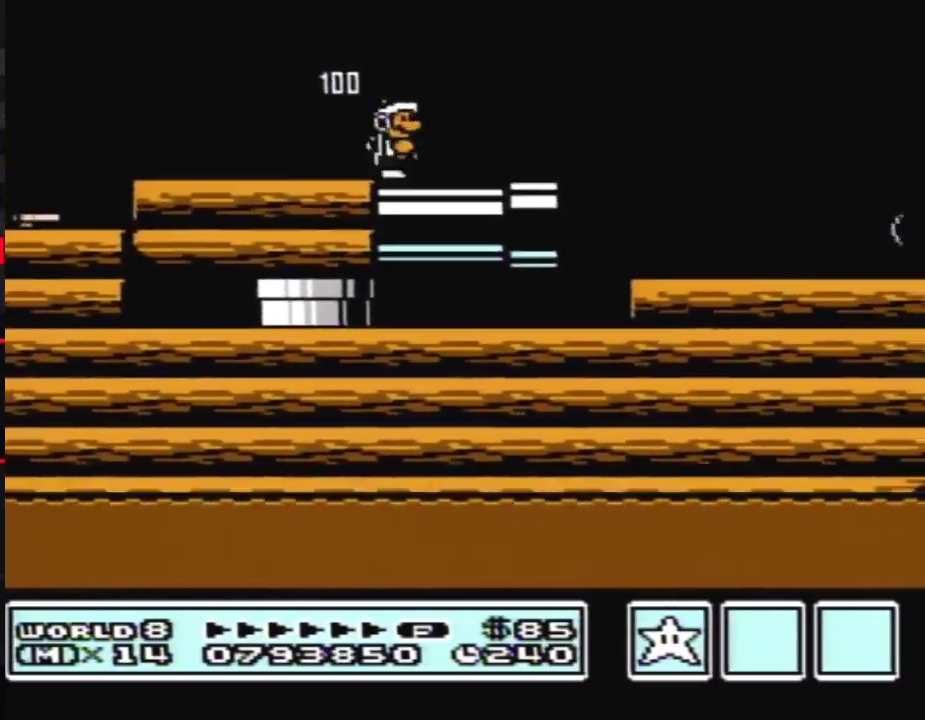
{"buttons": ["B", "DPAD_RIGHT"], "events": [[433, "B", "up"], [500, "B", "down"]]}
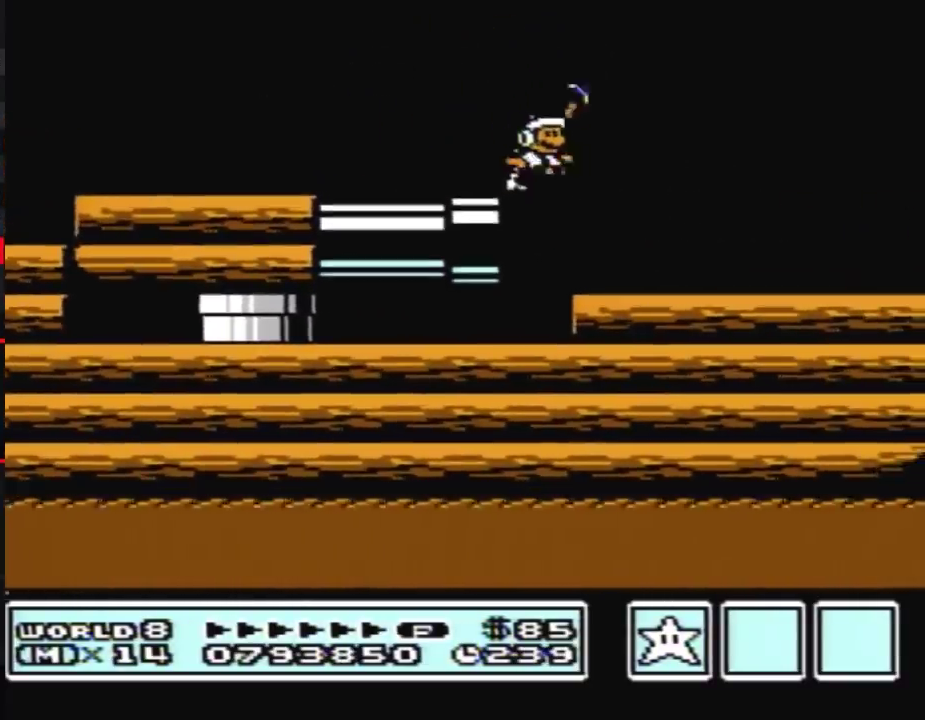
{"buttons": ["B"], "events": [[83, "B", "up"], [150, "B", "down"], [433, "DPAD_RIGHT", "up"]]}
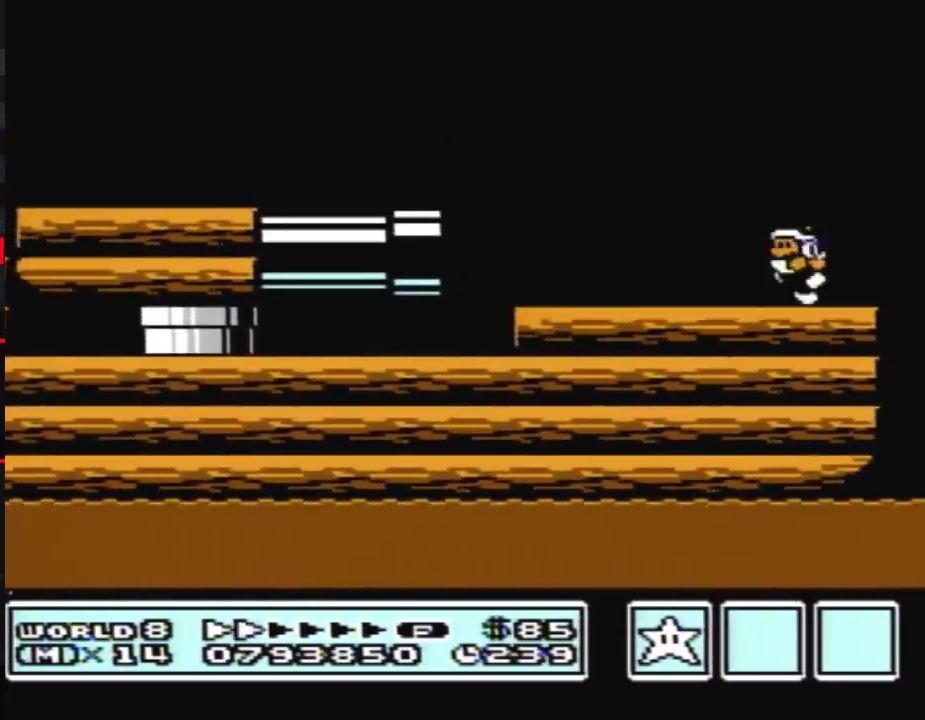
{"buttons": ["B"], "events": [[33, "DPAD_LEFT", "down"], [283, "DPAD_LEFT", "up"]]}
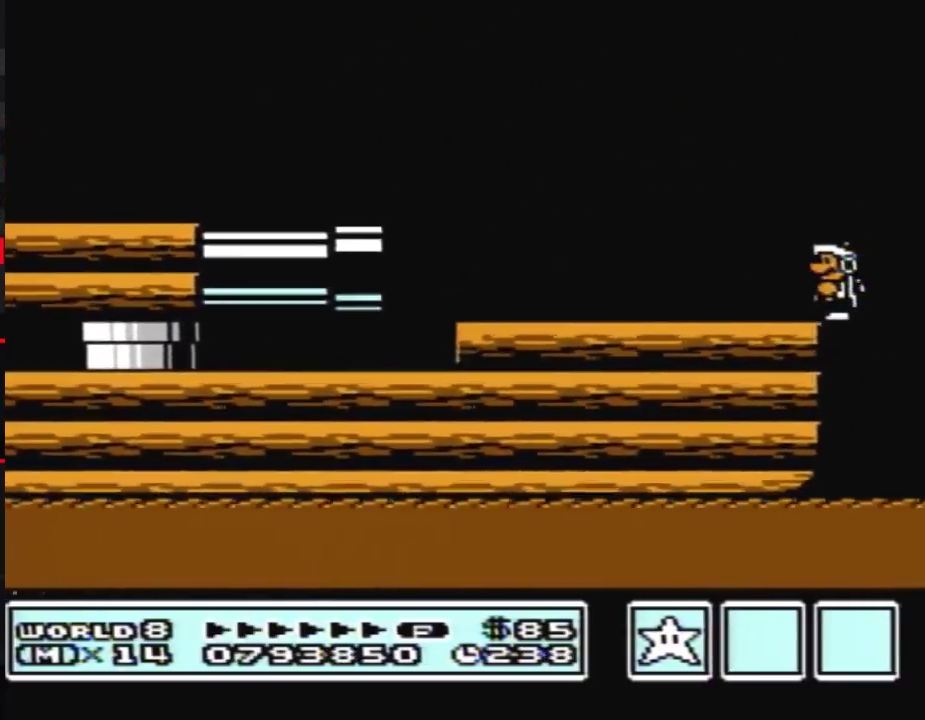
{"buttons": ["A", "B"], "events": [[500, "A", "down"]]}
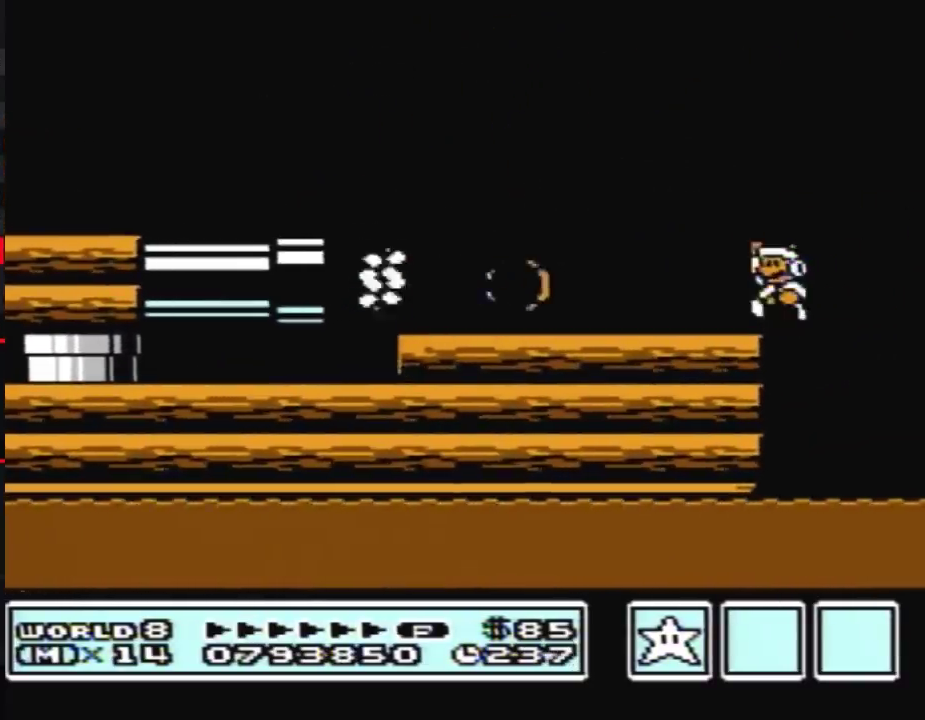
{"buttons": ["B", "DPAD_LEFT"], "events": [[67, "DPAD_LEFT", "down"], [200, "A", "up"]]}
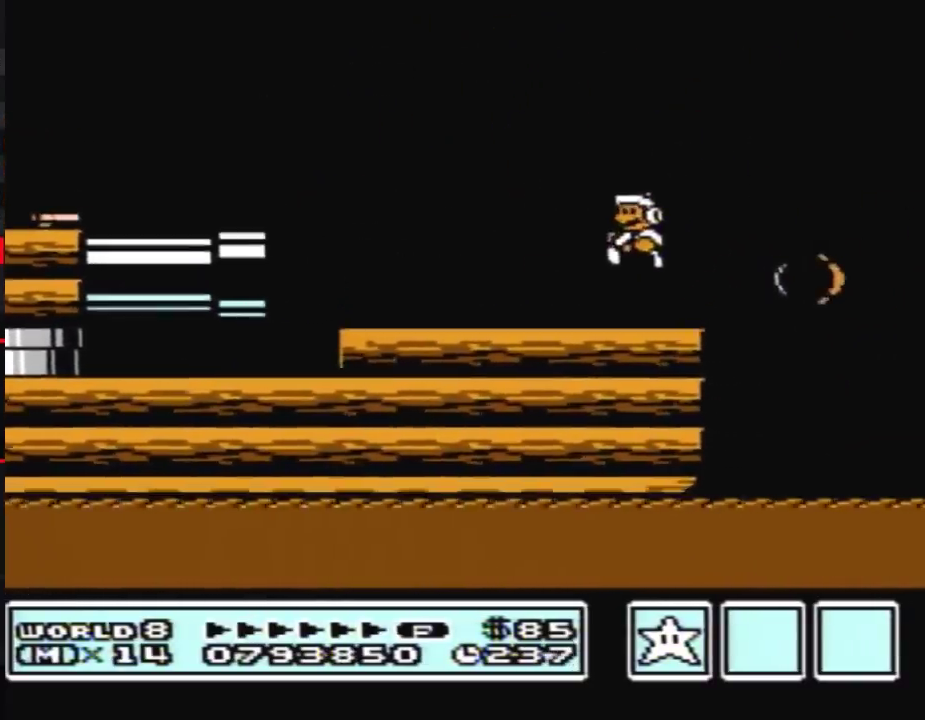
{"buttons": ["B", "DPAD_LEFT"], "events": [[33, "DPAD_DOWN", "down"], [33, "DPAD_LEFT", "up"], [150, "A", "down"], [217, "DPAD_DOWN", "up"], [217, "DPAD_LEFT", "down"], [250, "A", "up"]]}
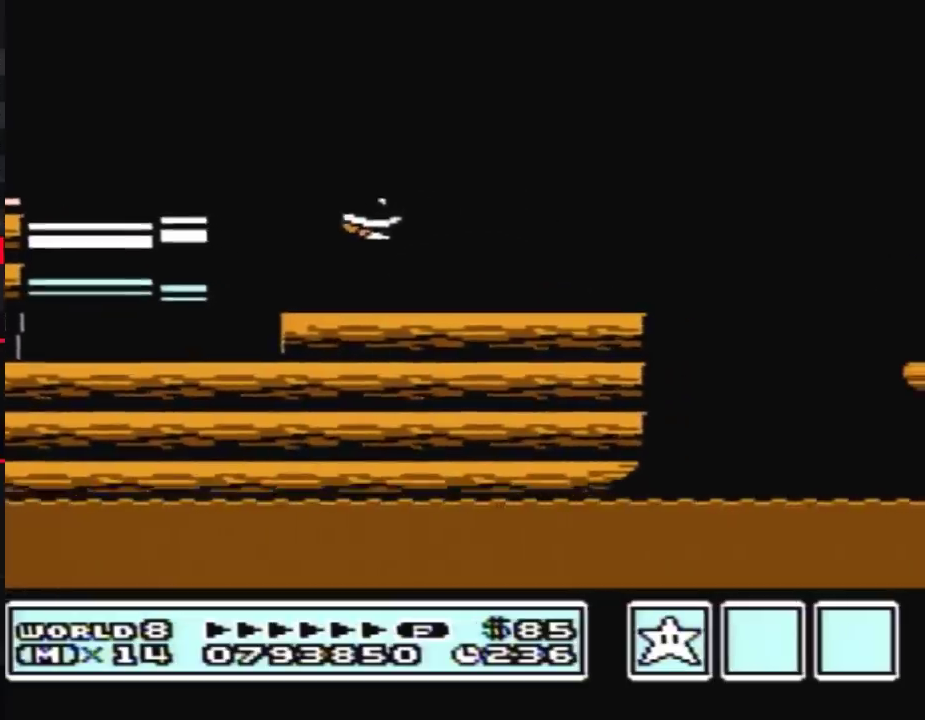
{"buttons": ["B", "DPAD_DOWN"], "events": [[67, "DPAD_DOWN", "down"], [100, "DPAD_LEFT", "up"]]}
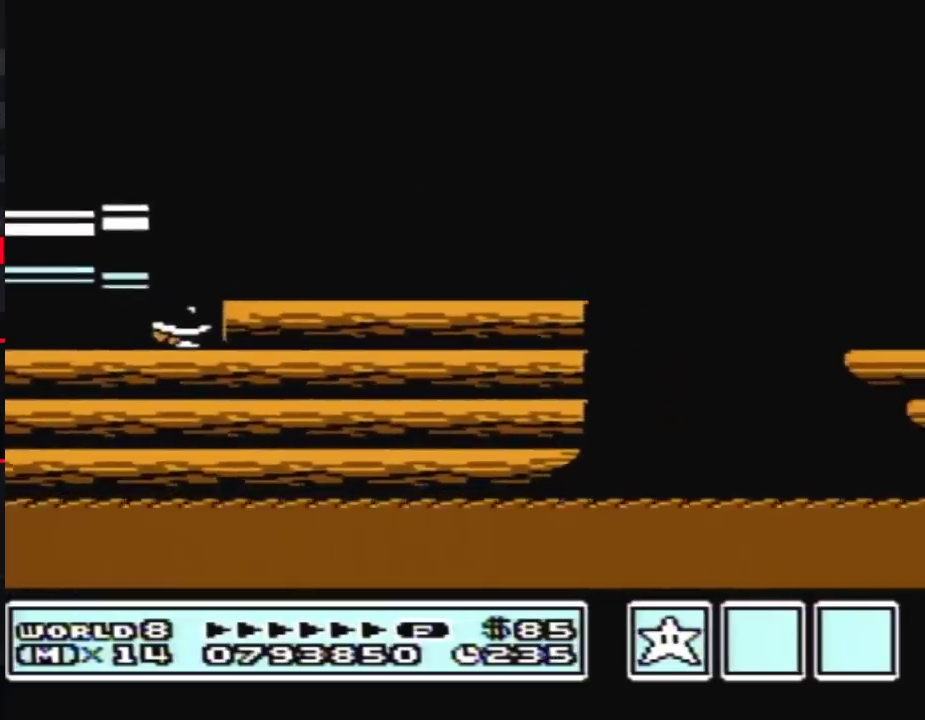
{"buttons": ["B", "DPAD_DOWN"], "events": []}
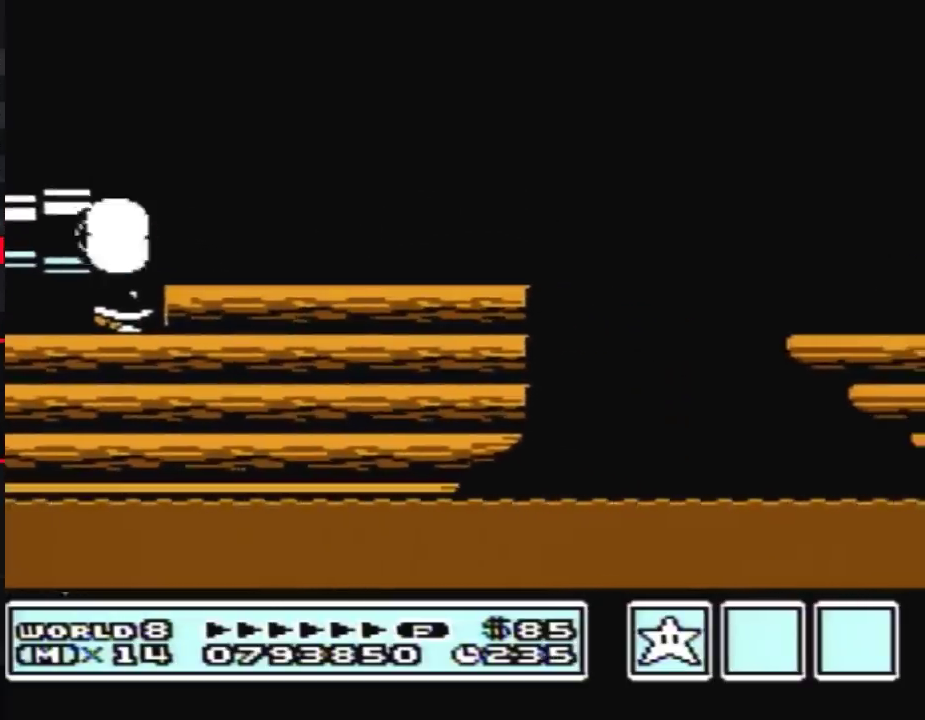
{"buttons": ["A", "B", "DPAD_RIGHT"], "events": [[367, "A", "down"], [400, "DPAD_RIGHT", "down"], [467, "DPAD_DOWN", "up"]]}
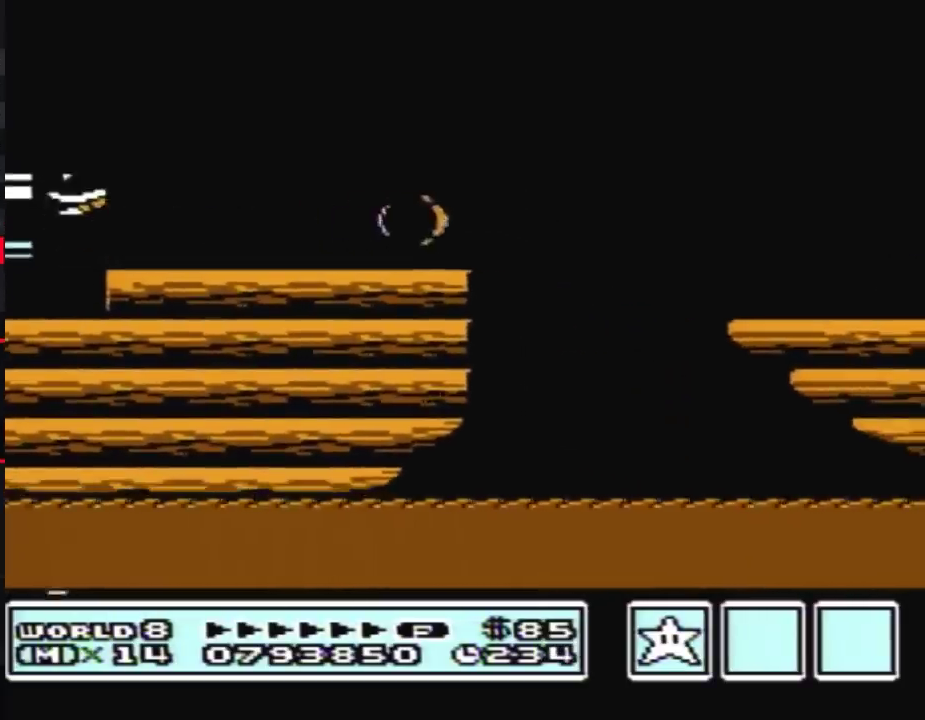
{"buttons": ["B", "DPAD_RIGHT"], "events": [[150, "A", "up"]]}
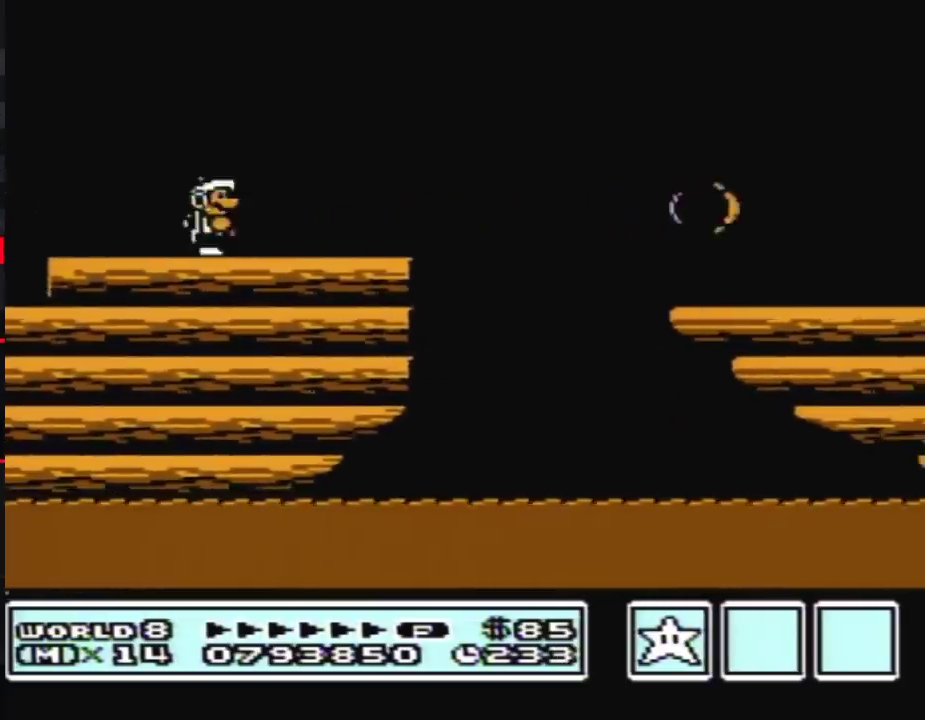
{"buttons": ["B", "DPAD_RIGHT"], "events": [[250, "A", "down"], [467, "A", "up"]]}
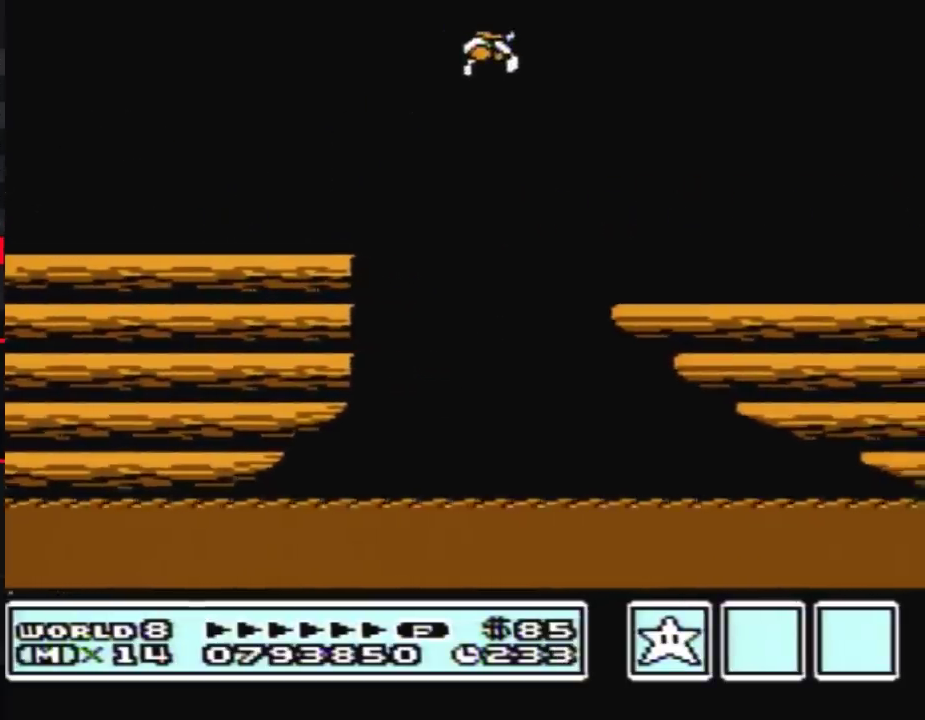
{"buttons": ["DPAD_RIGHT"], "events": [[400, "B", "up"]]}
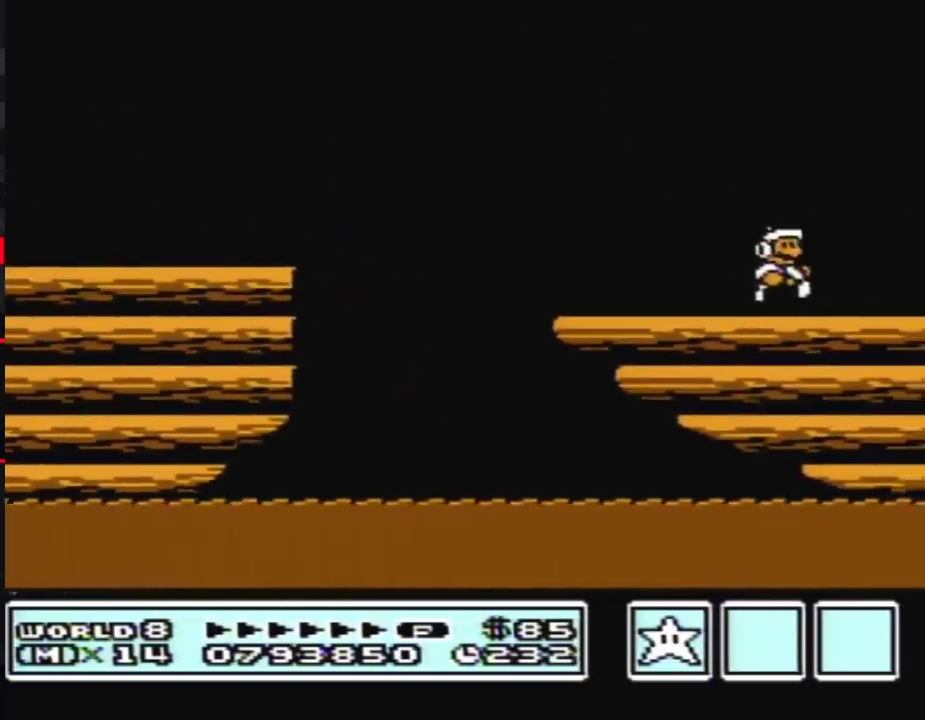
{"buttons": ["DPAD_RIGHT"], "events": [[133, "B", "down"], [500, "B", "up"]]}
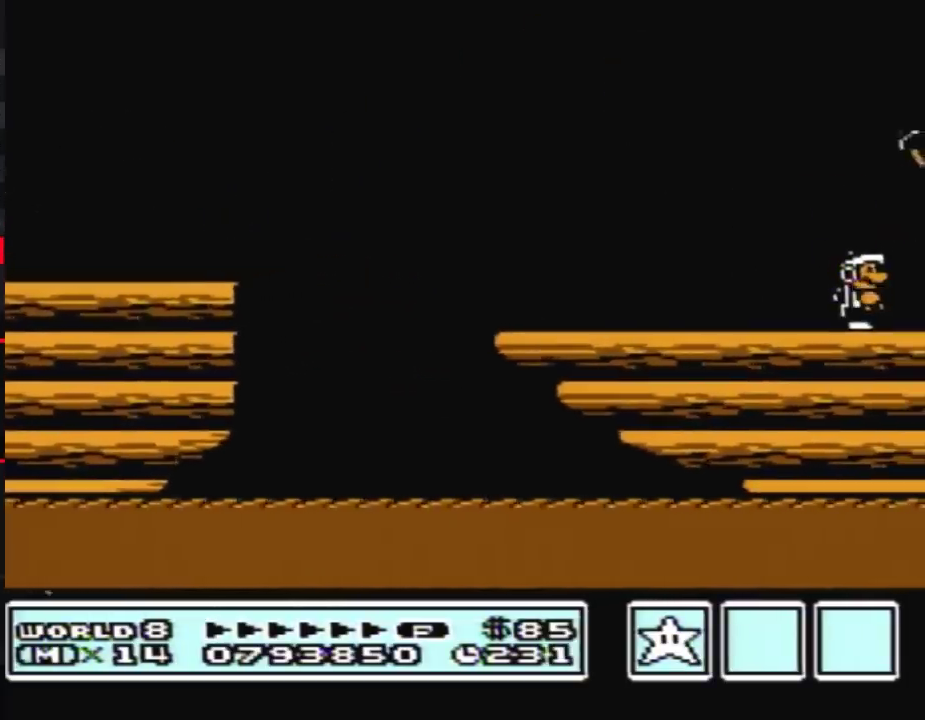
{"buttons": ["DPAD_RIGHT"], "events": [[67, "B", "down"], [433, "B", "up"]]}
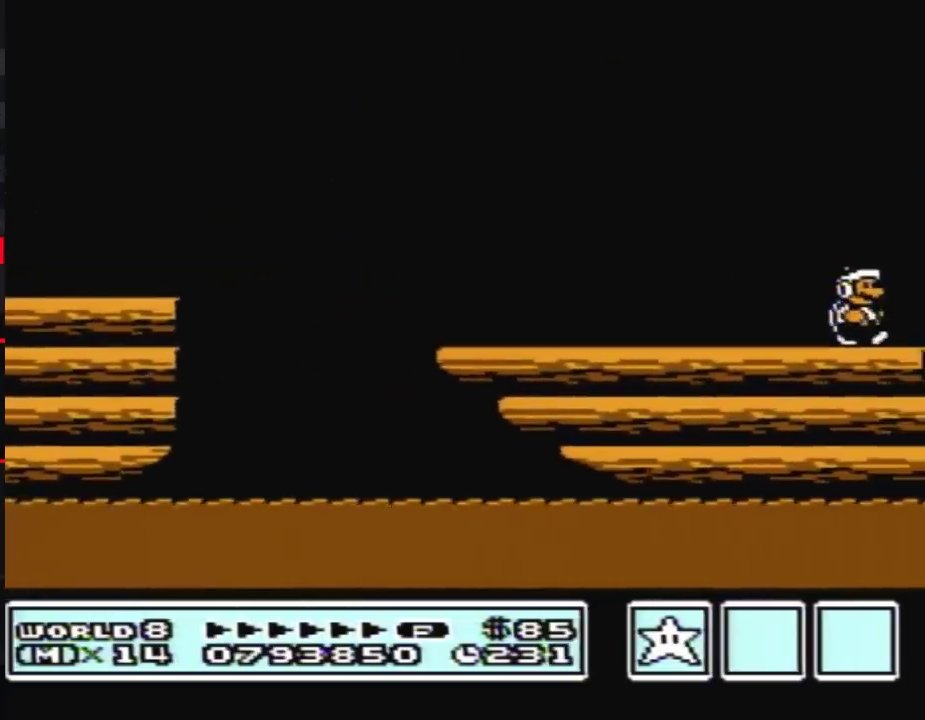
{"buttons": ["A"], "events": [[217, "A", "down"], [283, "DPAD_RIGHT", "up"], [400, "B", "down"], [500, "B", "up"]]}
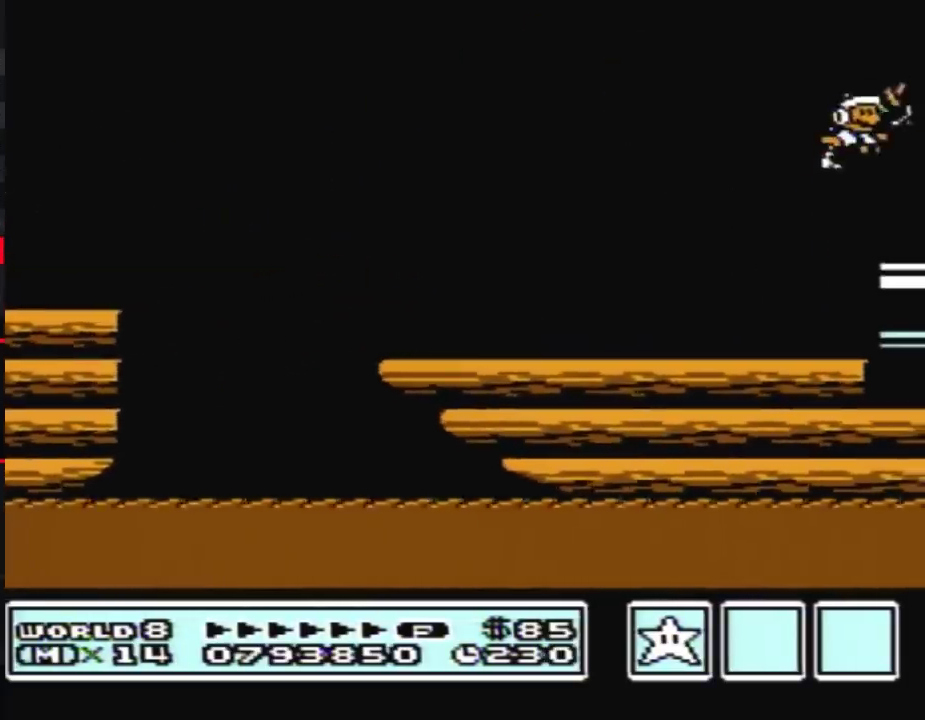
{"buttons": ["A"], "events": [[33, "B", "down"], [100, "B", "up"], [200, "B", "down"], [250, "B", "up"], [283, "B", "down"], [350, "B", "up"], [400, "B", "down"], [467, "B", "up"]]}
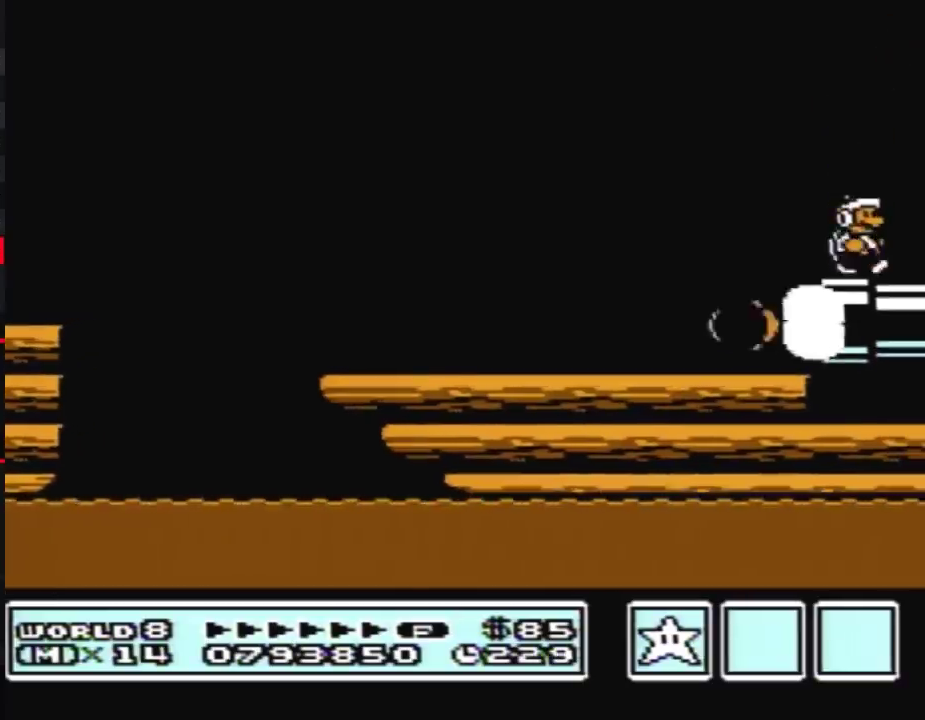
{"buttons": ["DPAD_RIGHT"], "events": [[67, "DPAD_RIGHT", "down"], [83, "A", "up"]]}